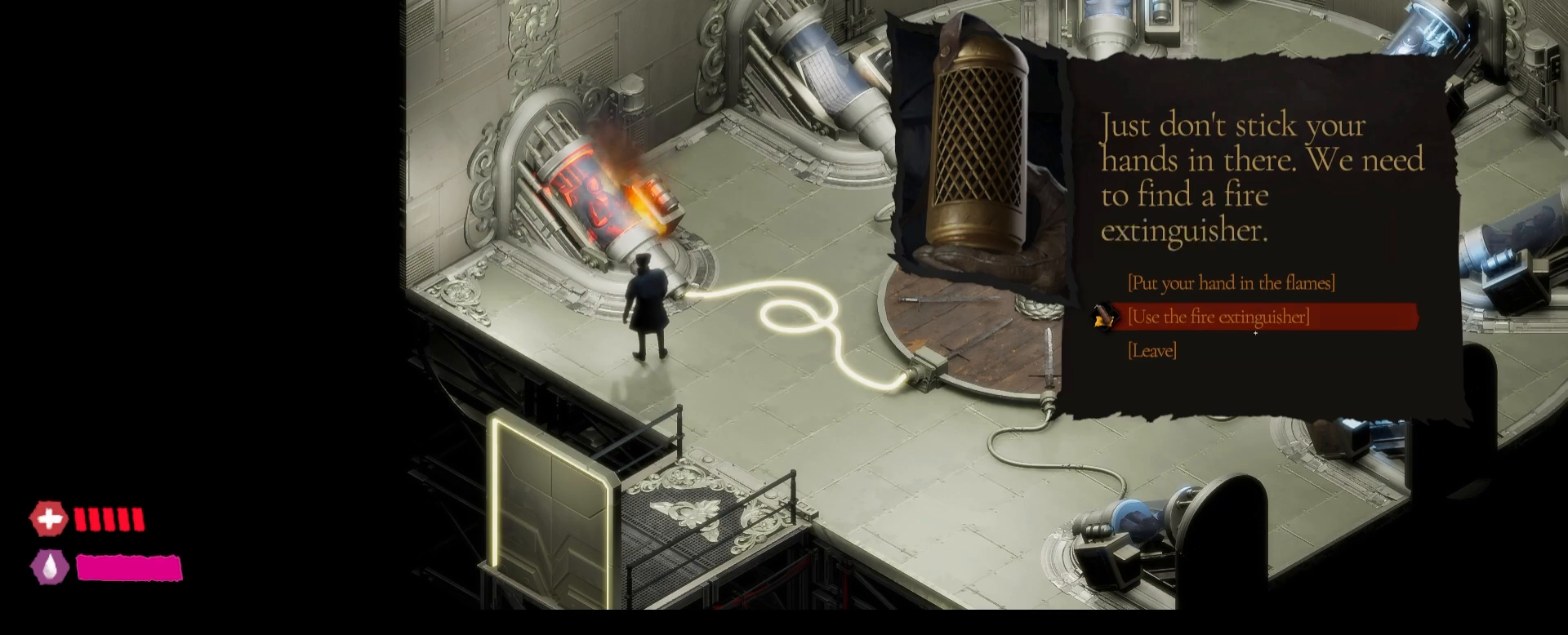
Gameplay with keyboard and mouse; each line is a JSON object with the keys and mouse buttons held at the frame after it. "events" lists presses ("down") and releases ("up") of "1", "2", "3", "4", "5", "a", "alt", "c", "caps_lock", "ctrl", "d", "e", "f", "g", "q", "r", "s", "shift", "t", "tab", "v", "w", "x", "z", "mouse_left", "mouse_wheel" and "mouse_right" between this image and that frame as [ms after this image, input, new state], when the widget could be followed in between. "mouse_left", "mouse_wheel", "mouse_right" = the "left", "wheel", "right" buttons of the "mouse" list. No other keys are recorded. "wheel" means that the mouse wheel is clicked or scrolled. "mouse_move" is the direction in which the mouse moves at that frame (one of eight, or "still"), when it could be read.
{"keys": [], "mouse": [], "mouse_move": "up", "events": []}
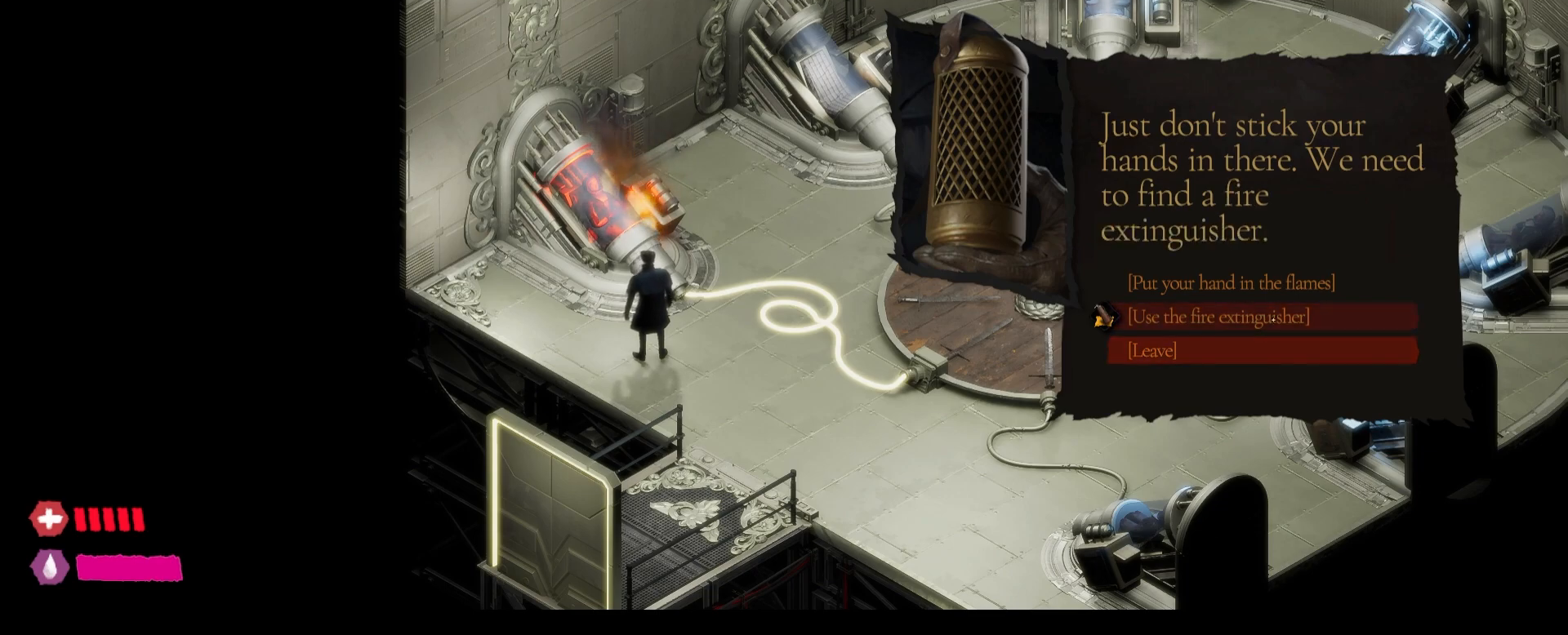
{"keys": [], "mouse": ["left"], "mouse_move": "still", "events": [[233, "mouse_left", "down"]]}
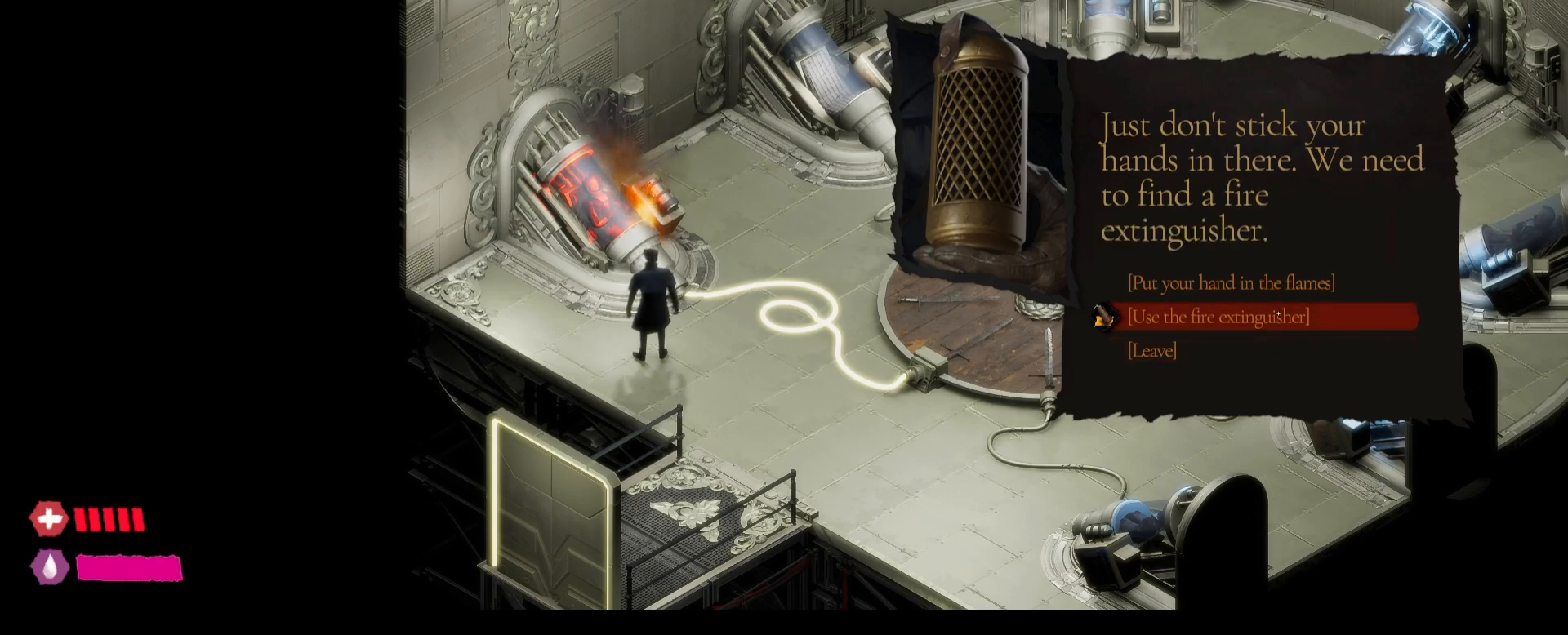
{"keys": [], "mouse": [], "mouse_move": "still", "events": [[50, "mouse_left", "up"]]}
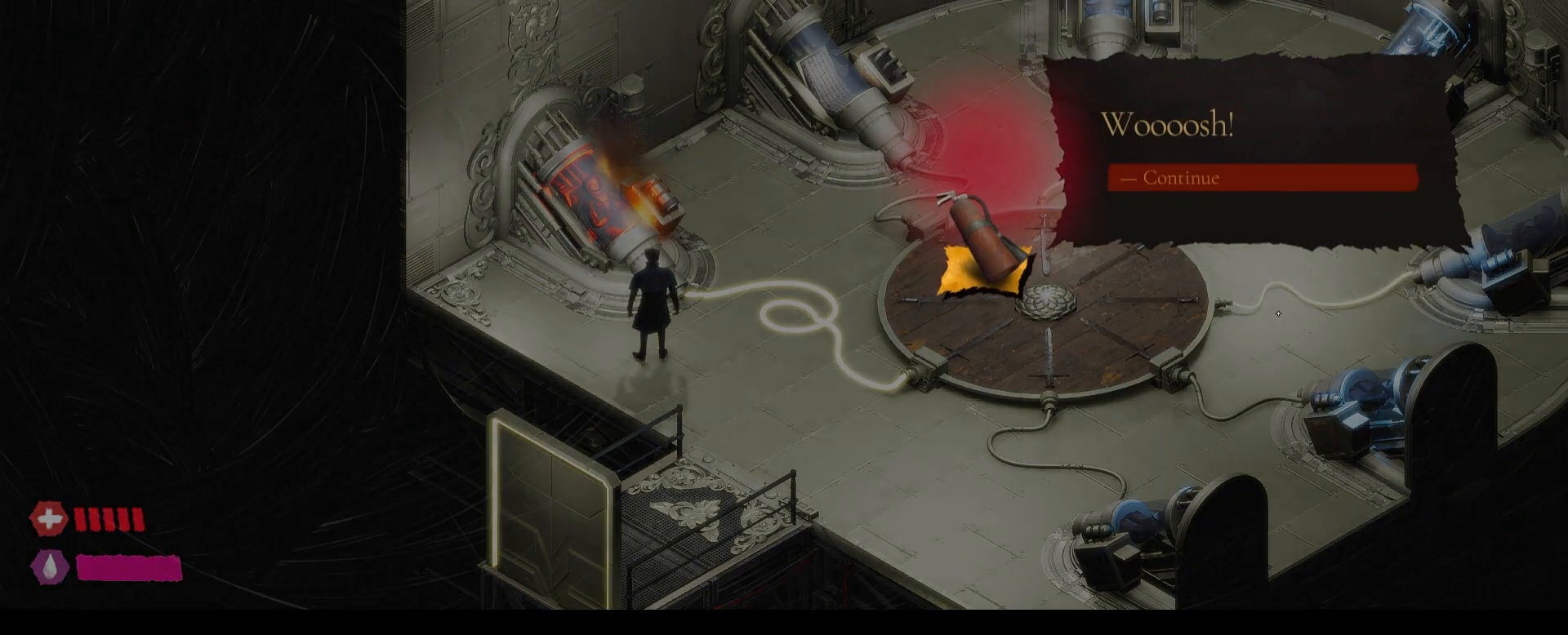
{"keys": [], "mouse": [], "mouse_move": "still", "events": []}
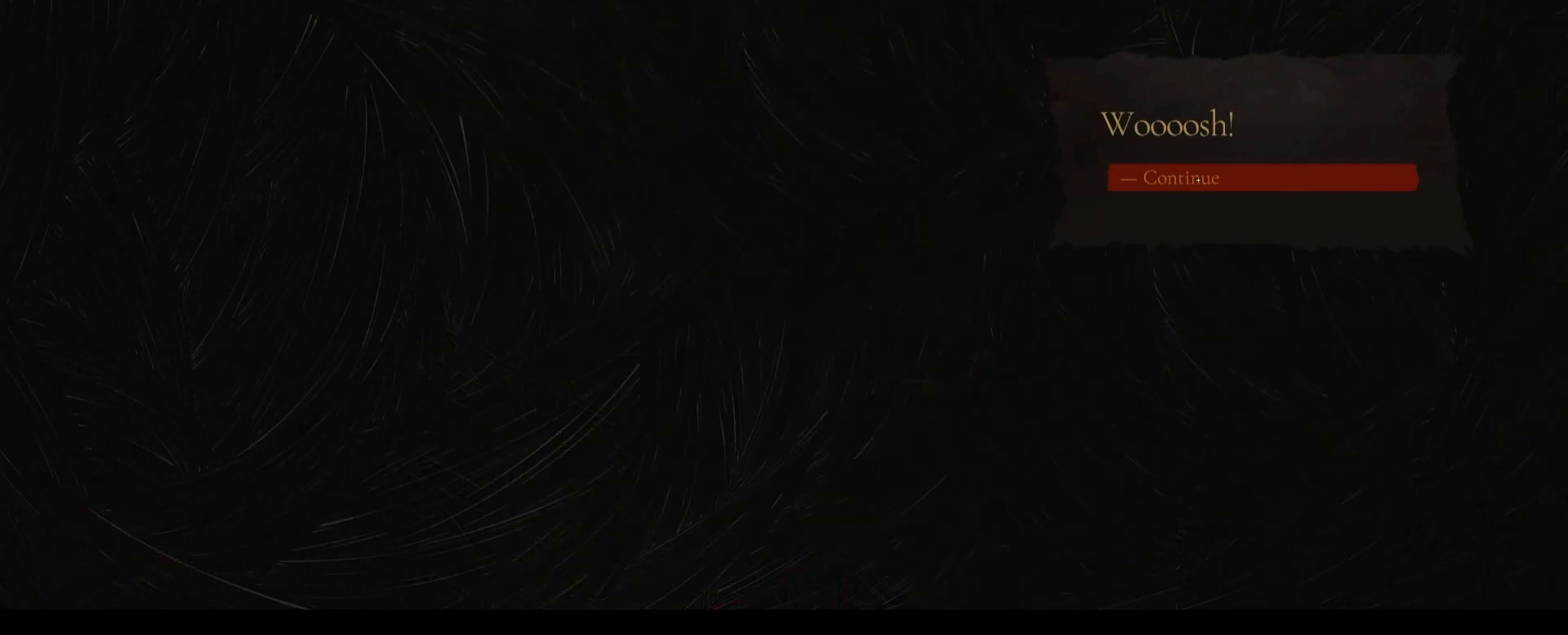
{"keys": [], "mouse": [], "mouse_move": "still", "events": []}
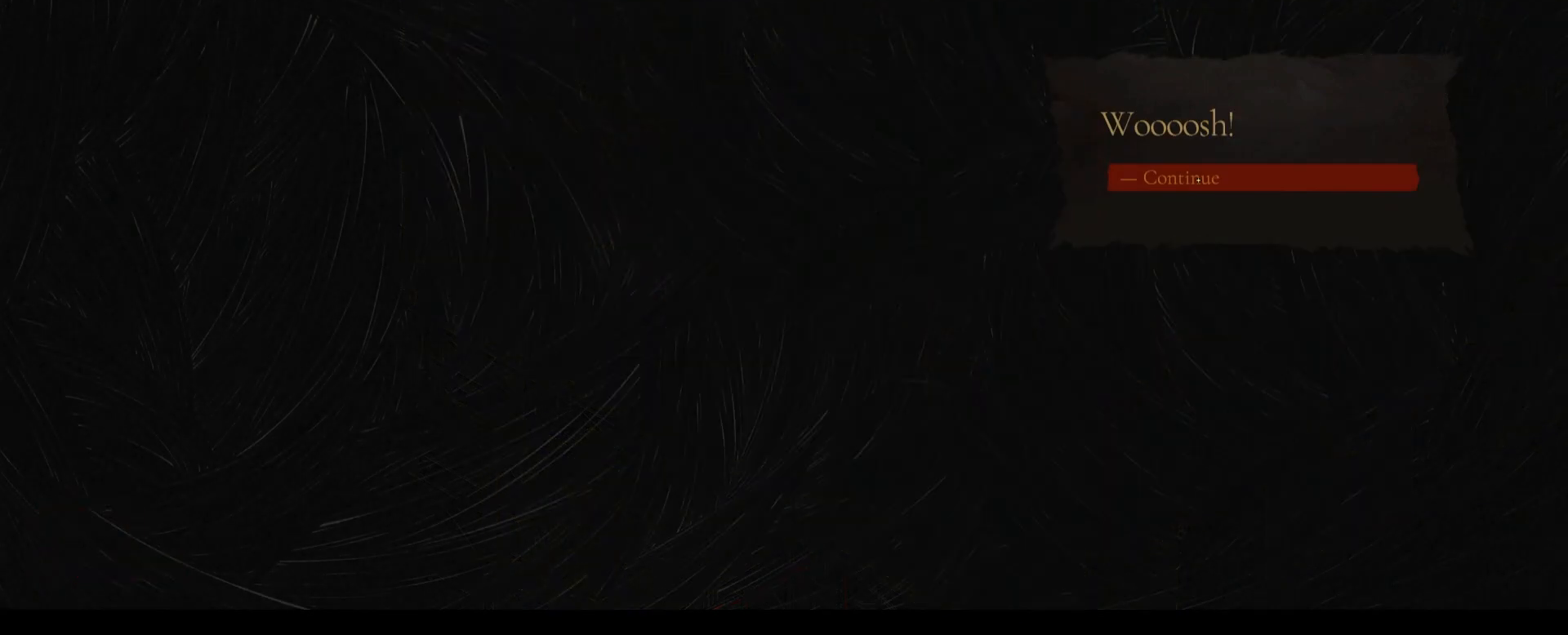
{"keys": [], "mouse": [], "mouse_move": "still", "events": [[317, "mouse_left", "down"], [483, "mouse_left", "up"]]}
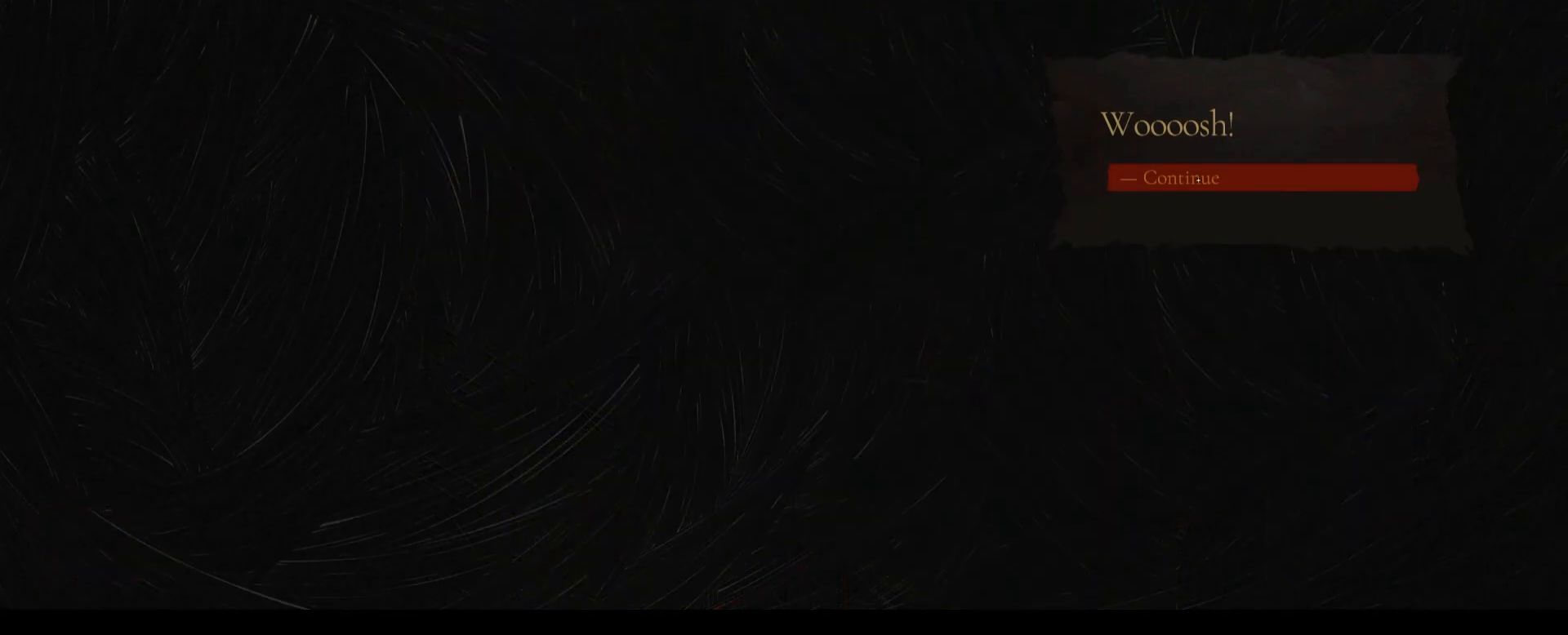
{"keys": [], "mouse": [], "mouse_move": "still", "events": []}
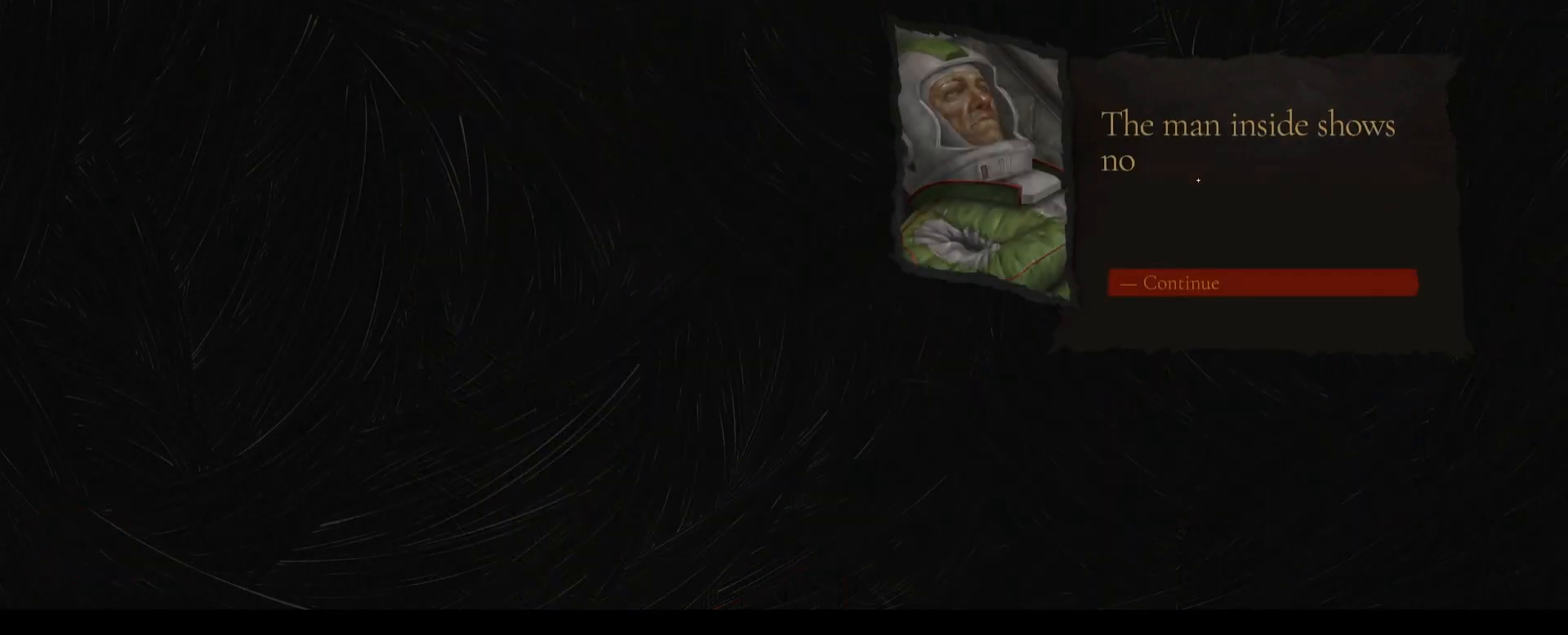
{"keys": [], "mouse": [], "mouse_move": "still", "events": []}
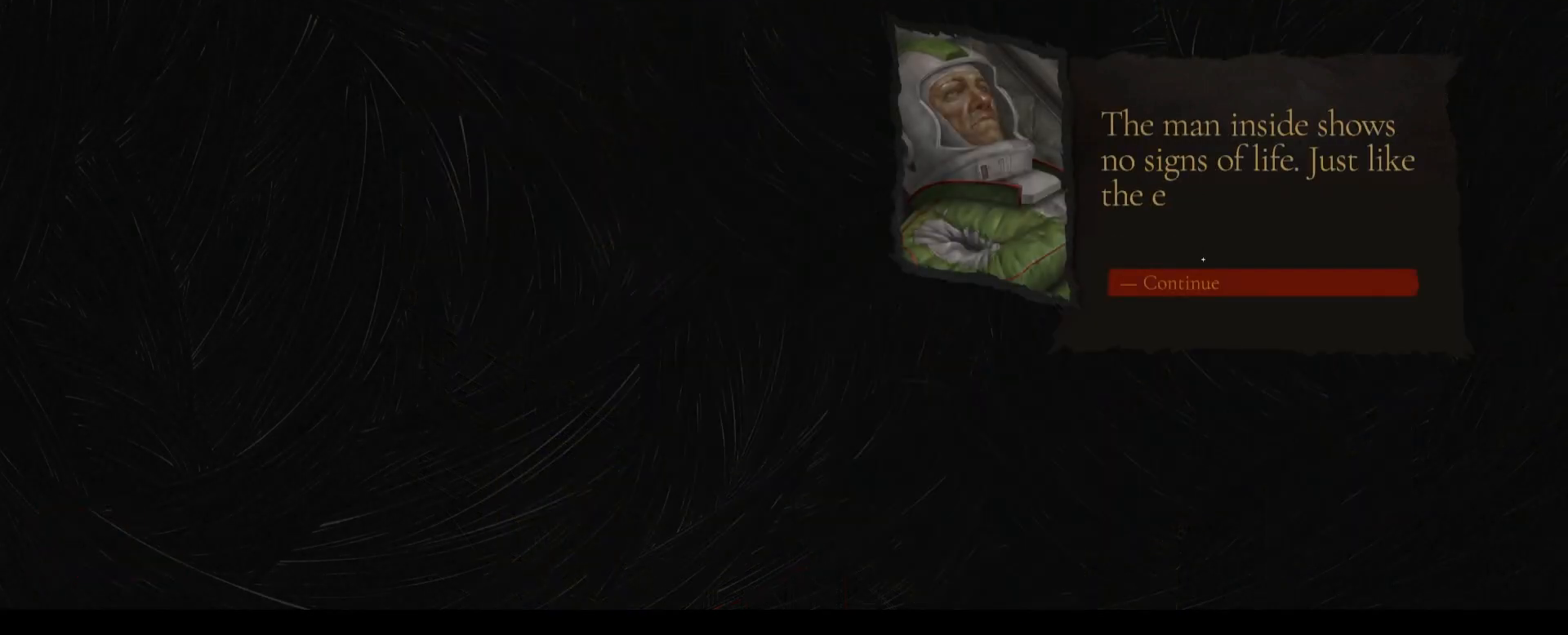
{"keys": [], "mouse": [], "mouse_move": "still", "events": []}
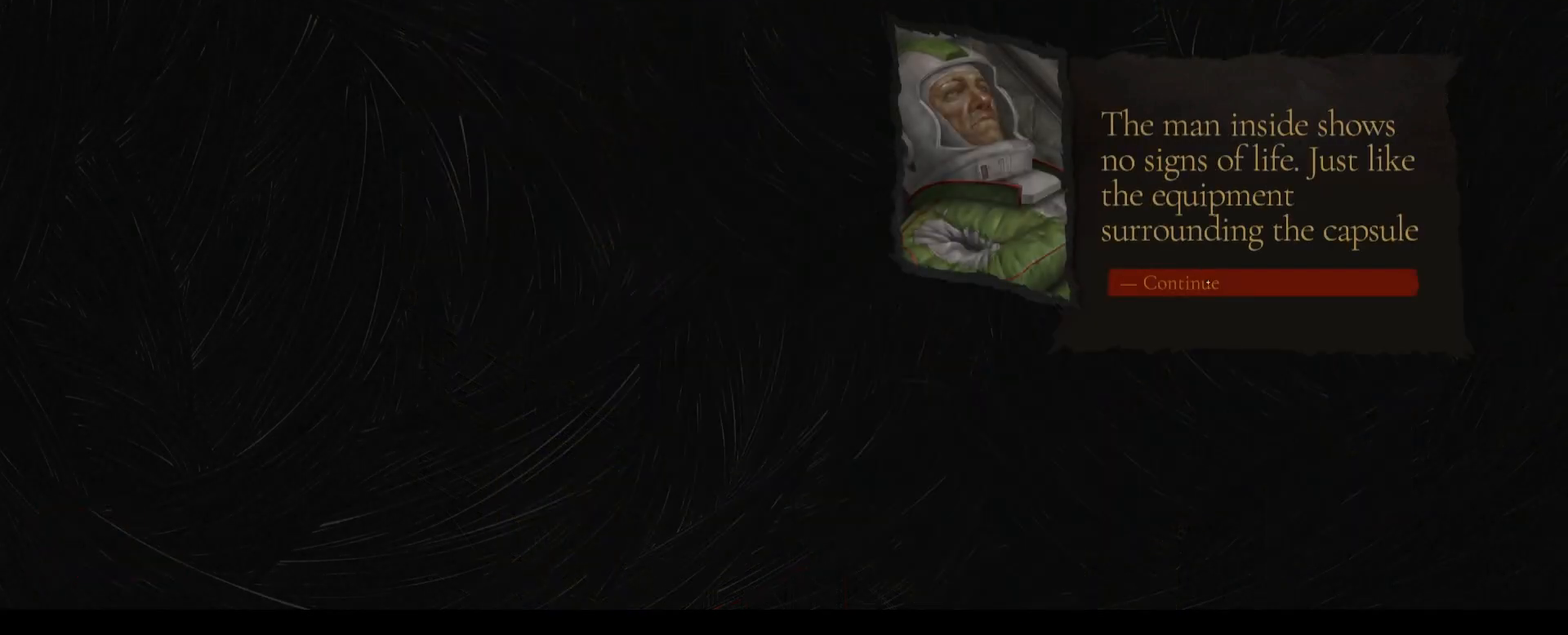
{"keys": [], "mouse": [], "mouse_move": "still", "events": []}
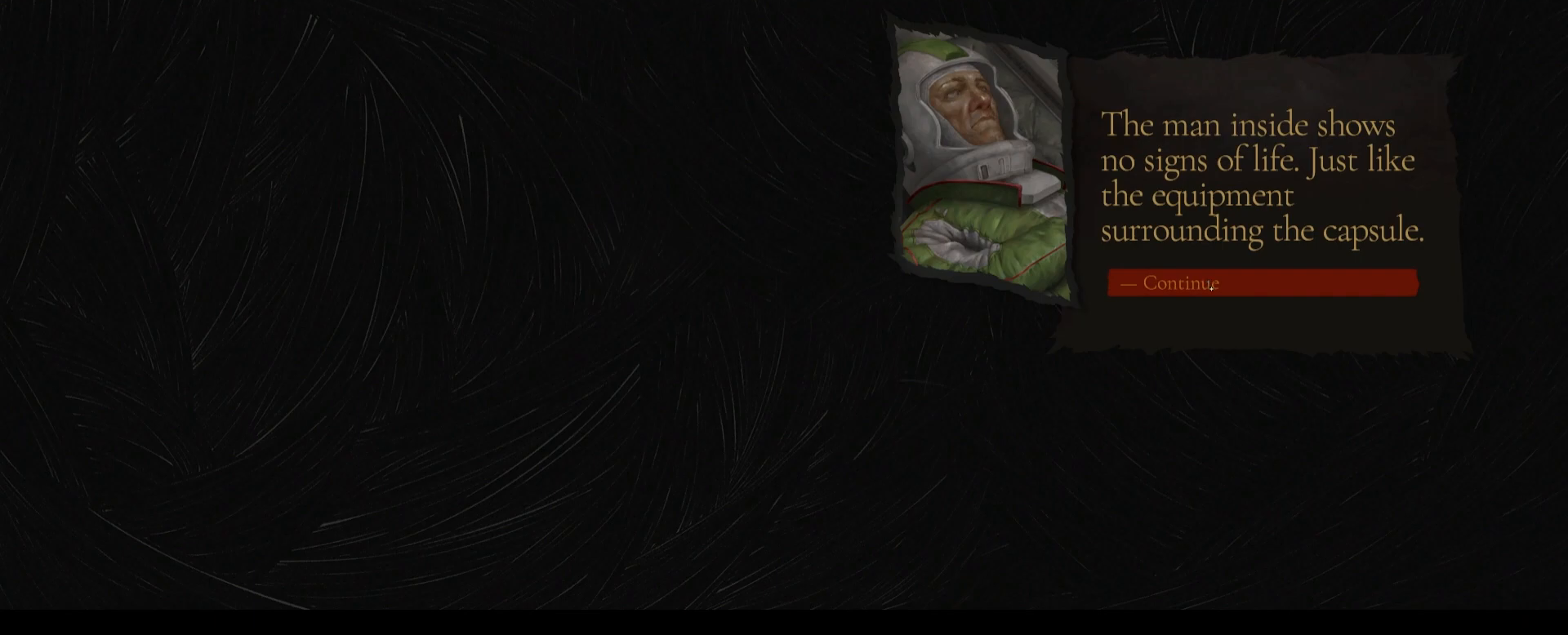
{"keys": [], "mouse": [], "mouse_move": "still", "events": []}
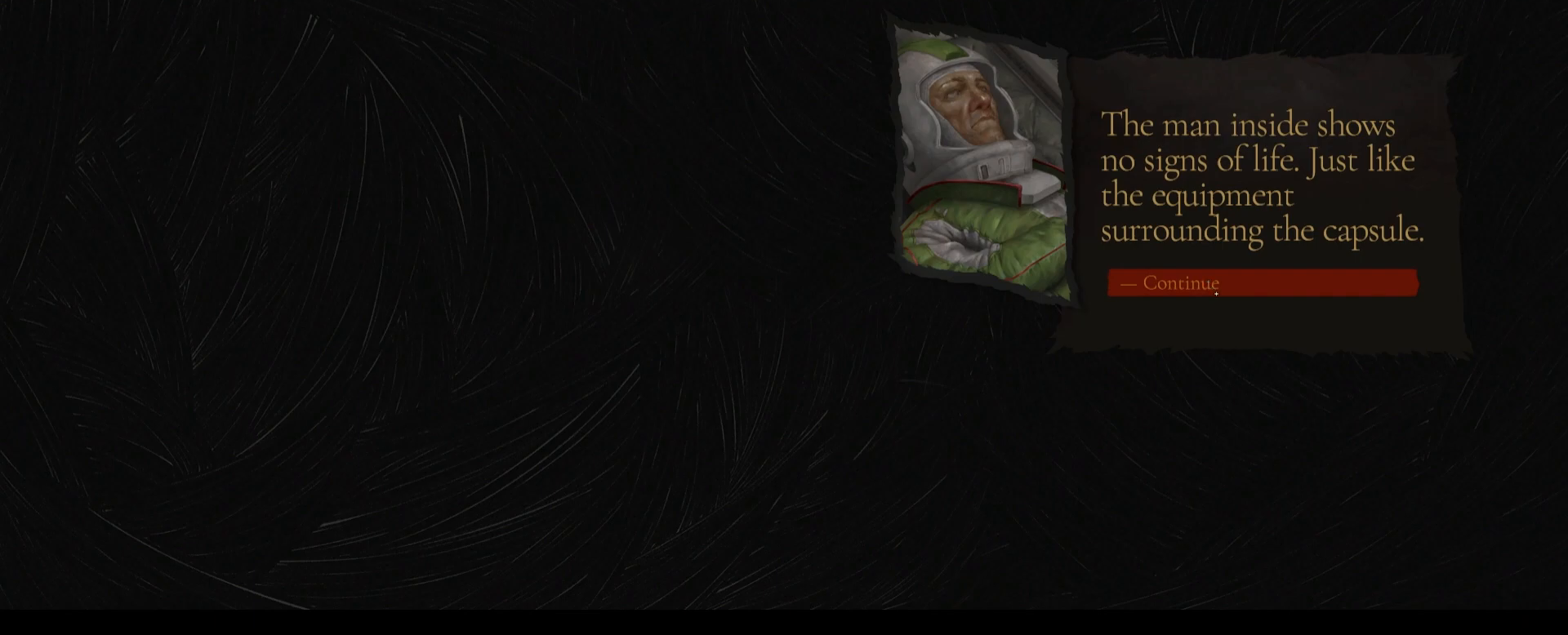
{"keys": [], "mouse": [], "mouse_move": "still", "events": []}
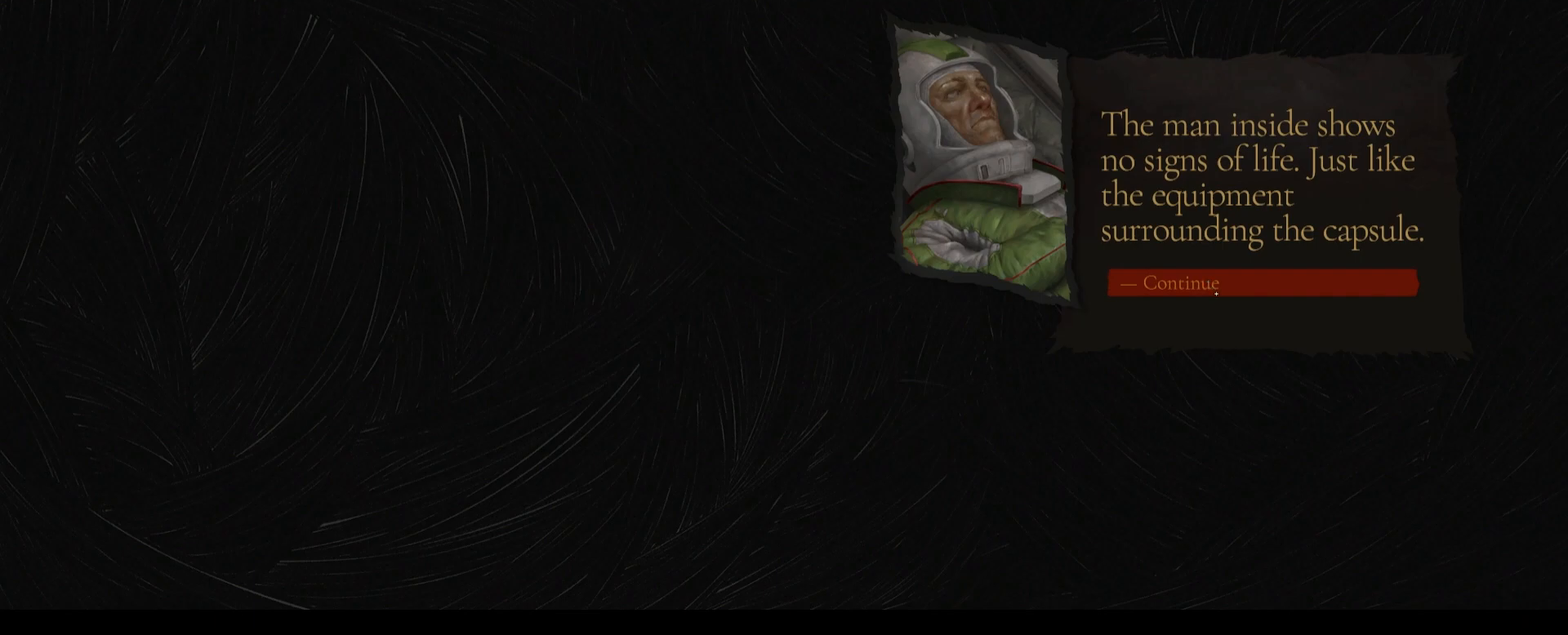
{"keys": [], "mouse": [], "mouse_move": "still", "events": [[283, "mouse_left", "down"], [500, "mouse_left", "up"]]}
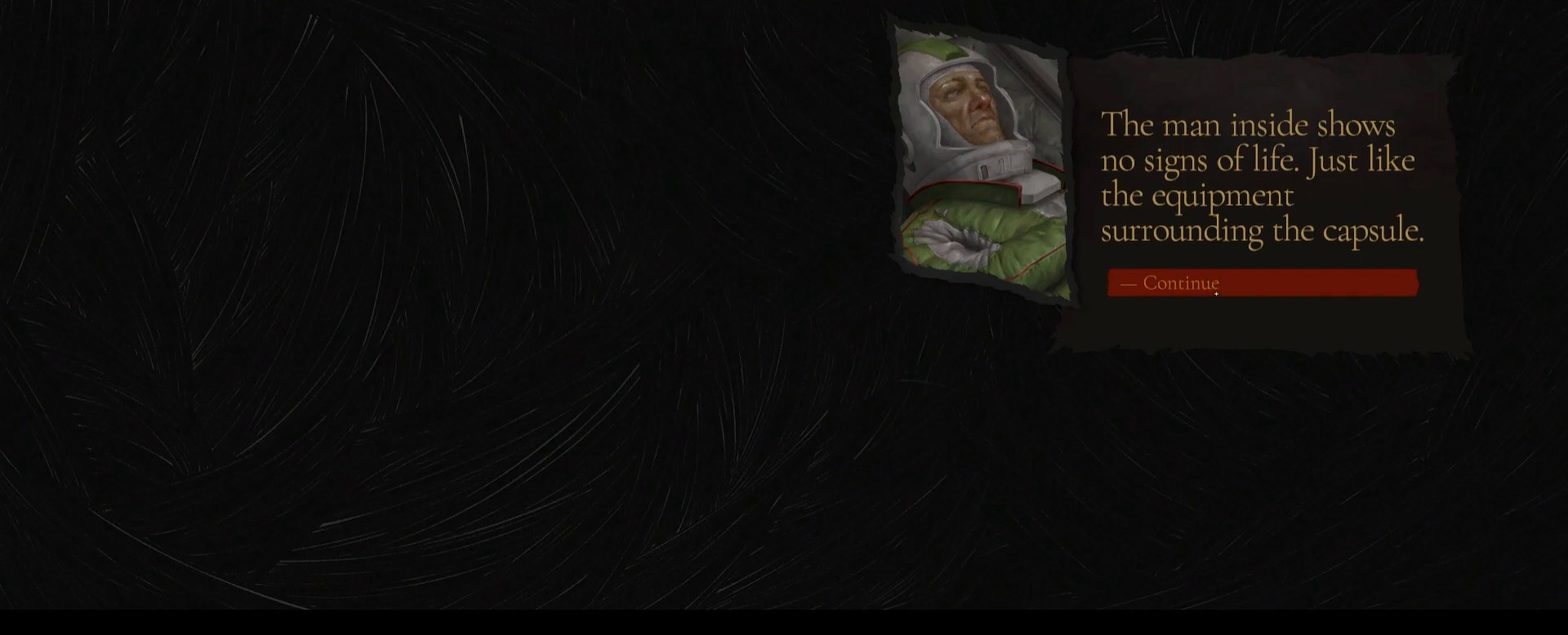
{"keys": [], "mouse": [], "mouse_move": "up", "events": []}
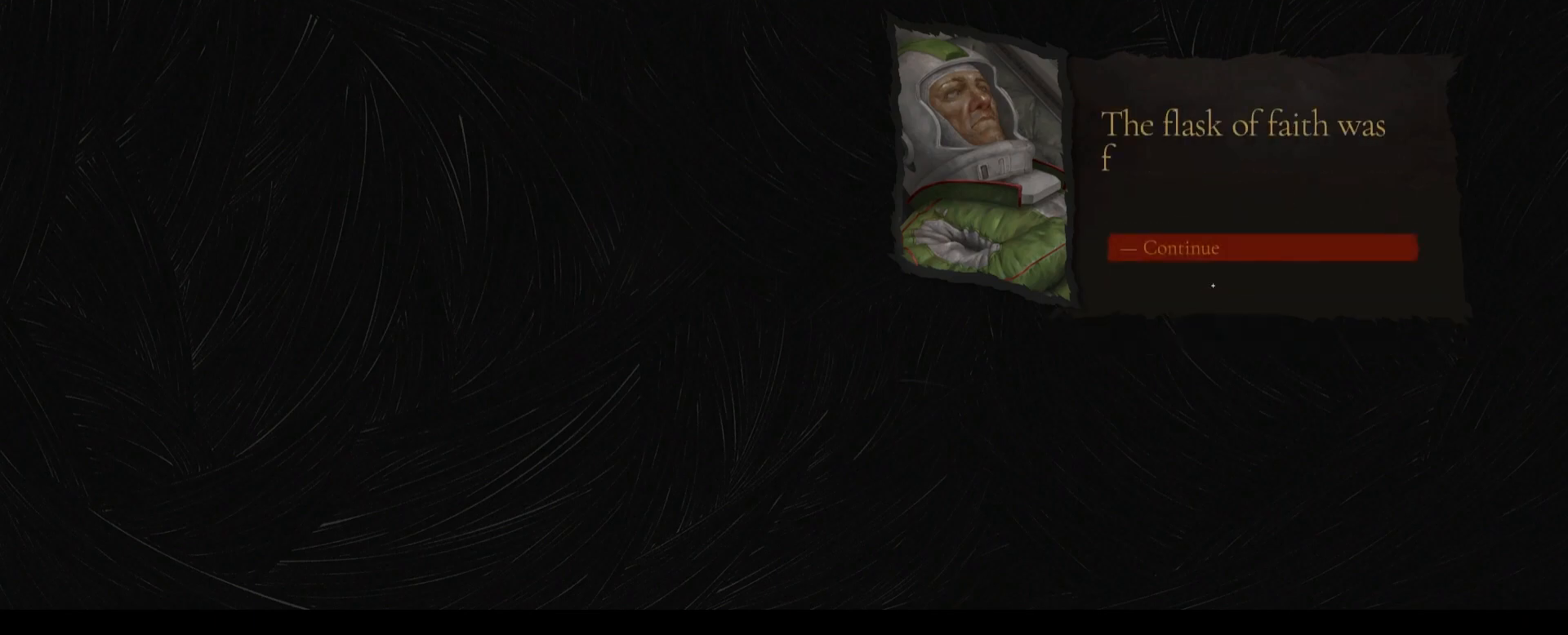
{"keys": [], "mouse": [], "mouse_move": "still", "events": []}
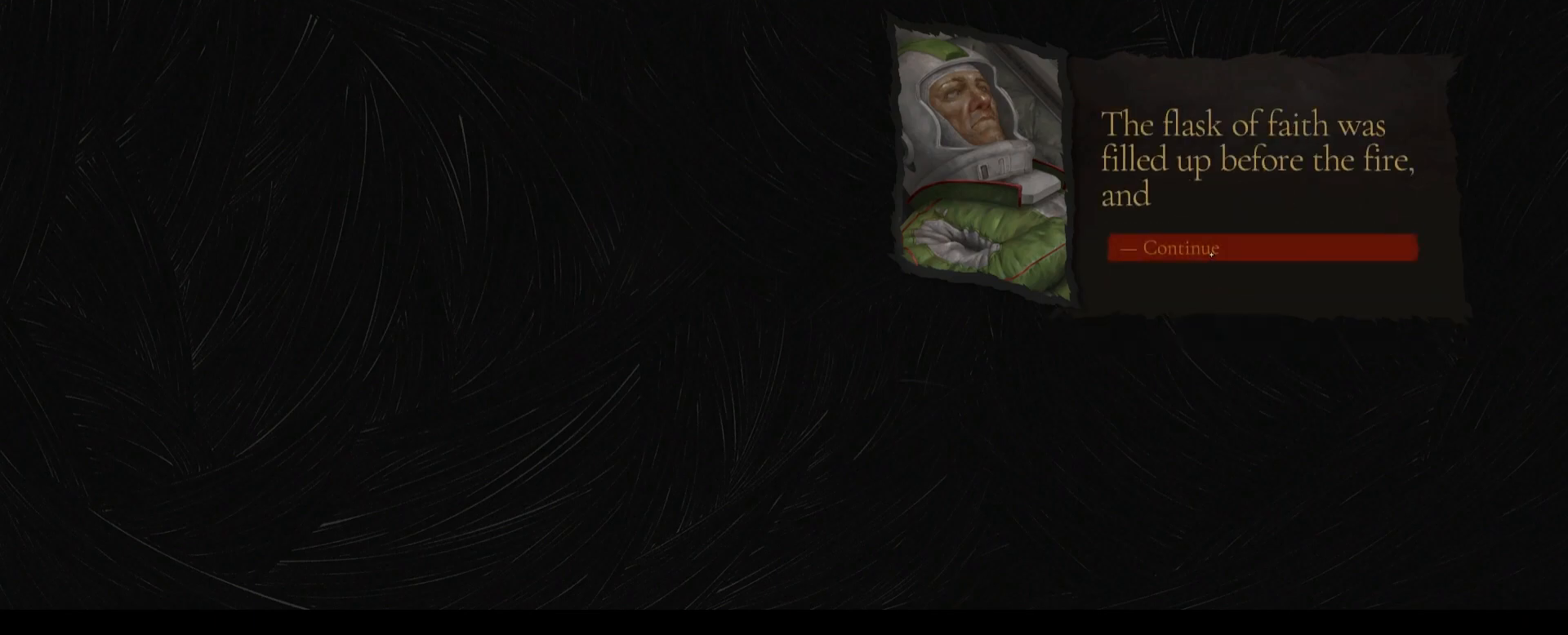
{"keys": [], "mouse": ["left"], "mouse_move": "still", "events": [[50, "mouse_left", "down"]]}
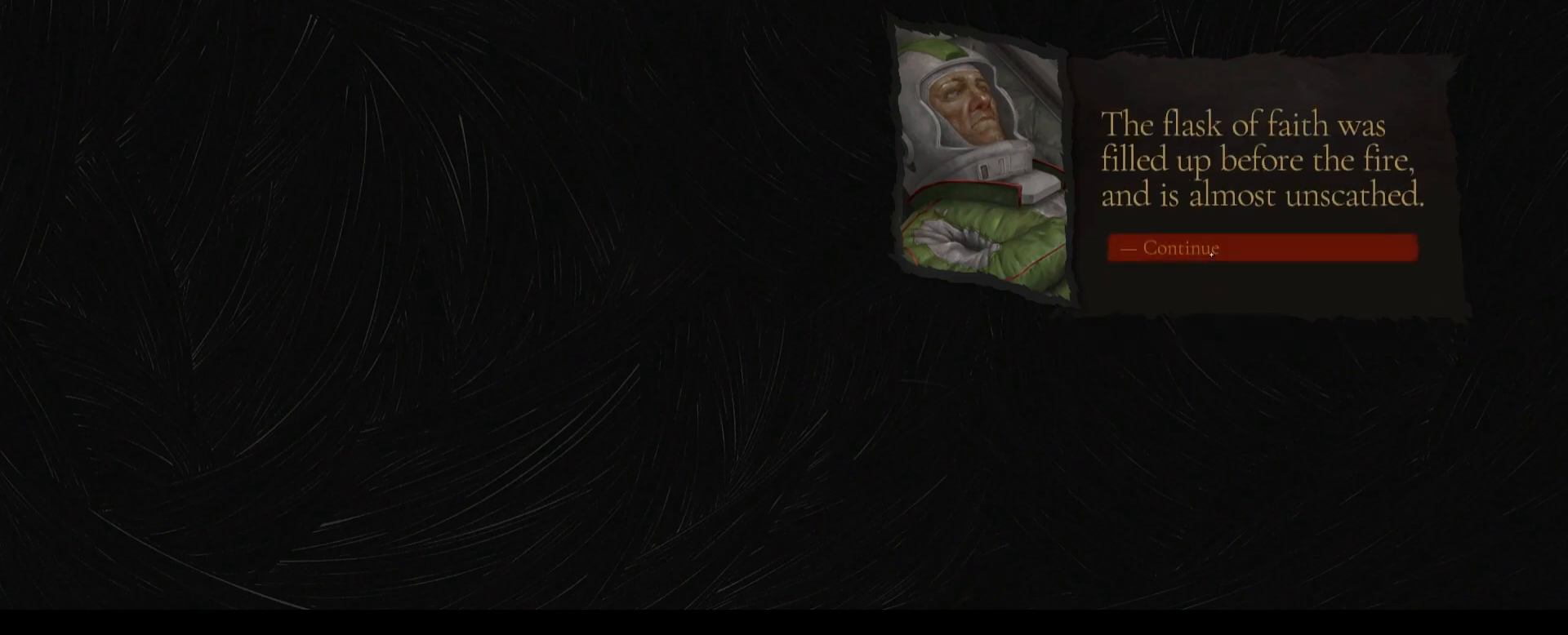
{"keys": [], "mouse": ["left"], "mouse_move": "still", "events": []}
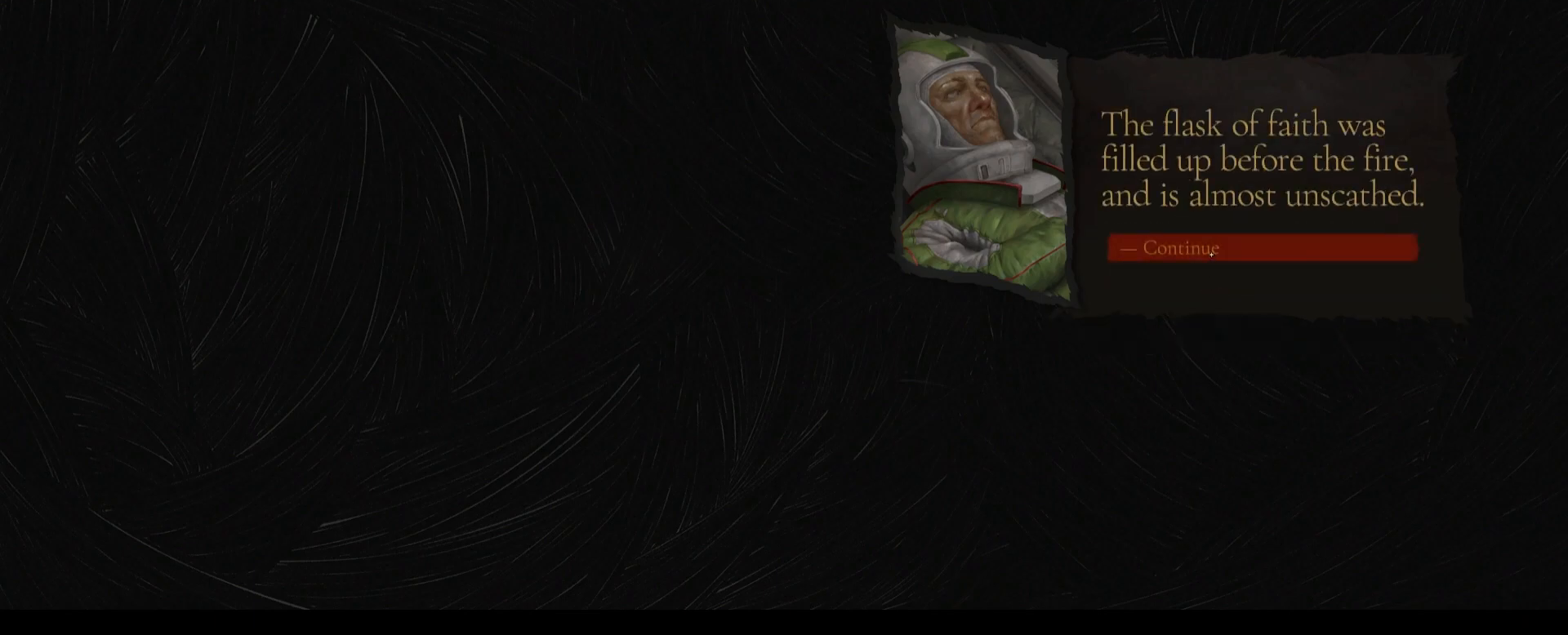
{"keys": [], "mouse": ["left"], "mouse_move": "still", "events": []}
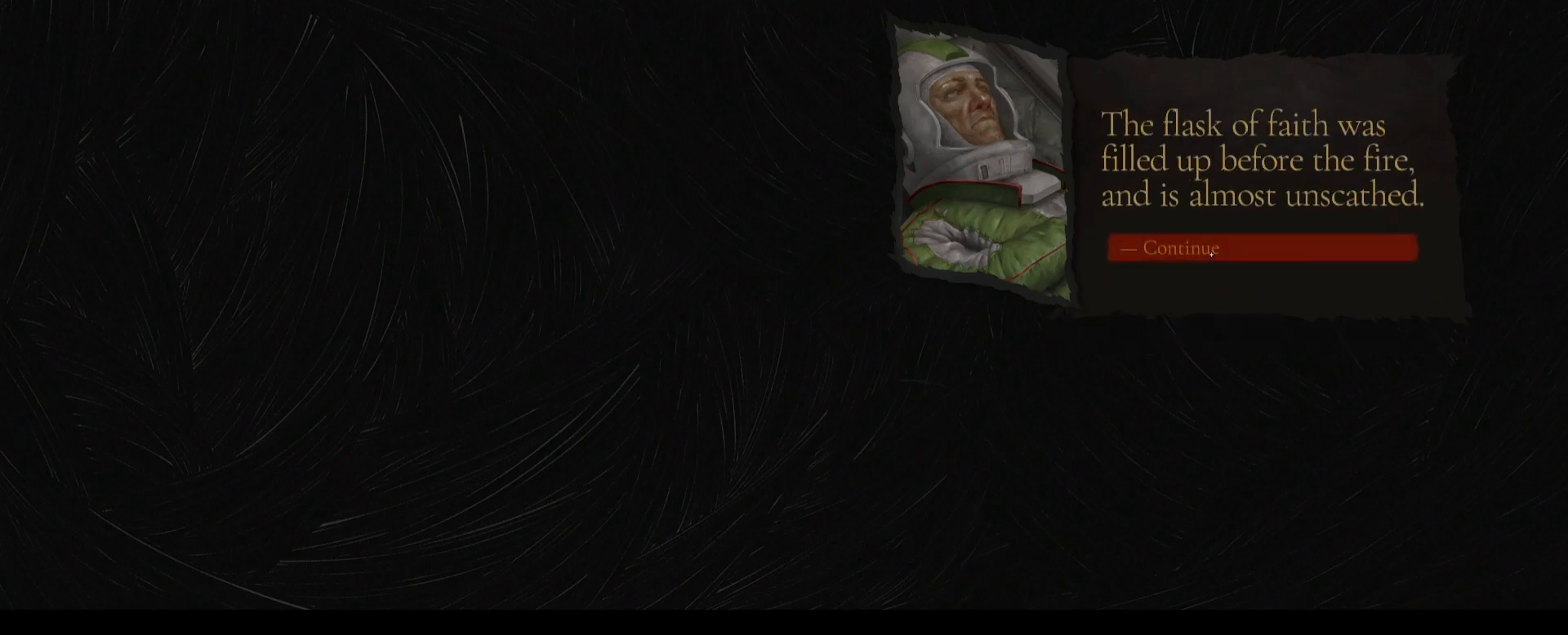
{"keys": [], "mouse": [], "mouse_move": "still", "events": [[33, "mouse_left", "up"]]}
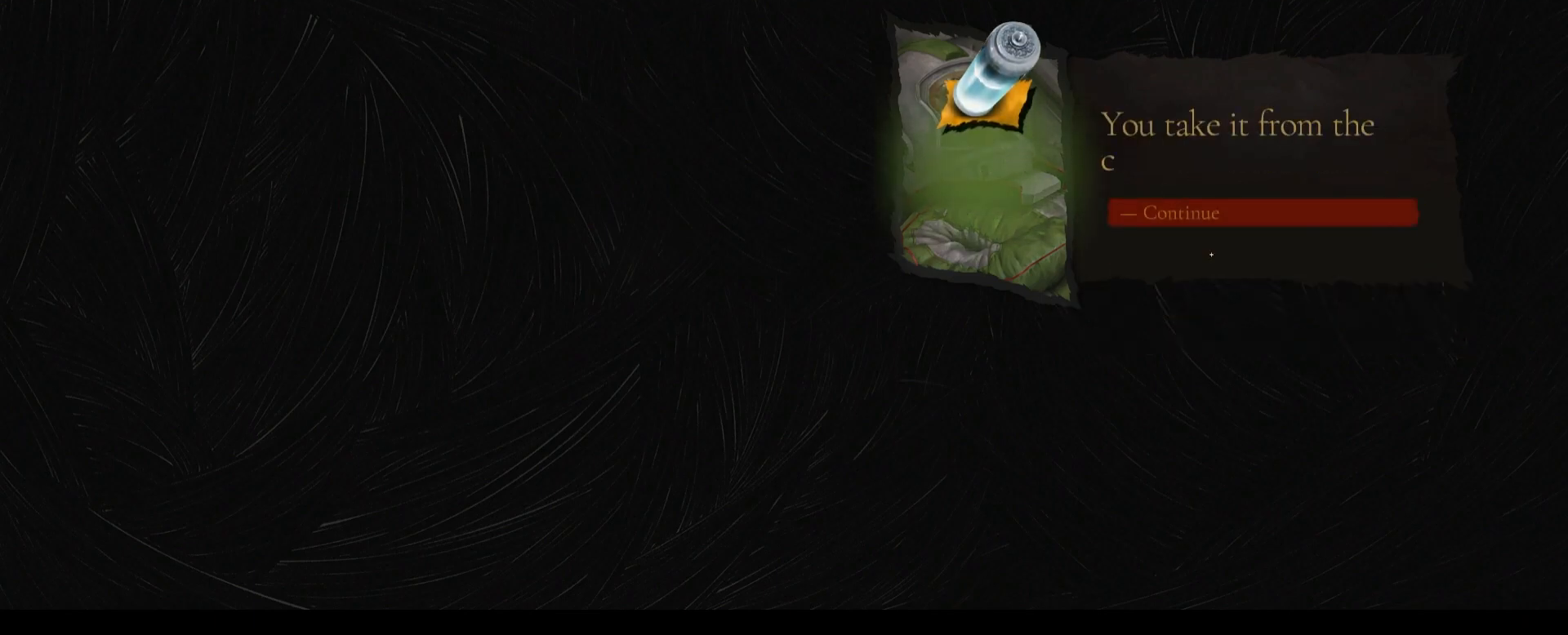
{"keys": [], "mouse": [], "mouse_move": "still", "events": []}
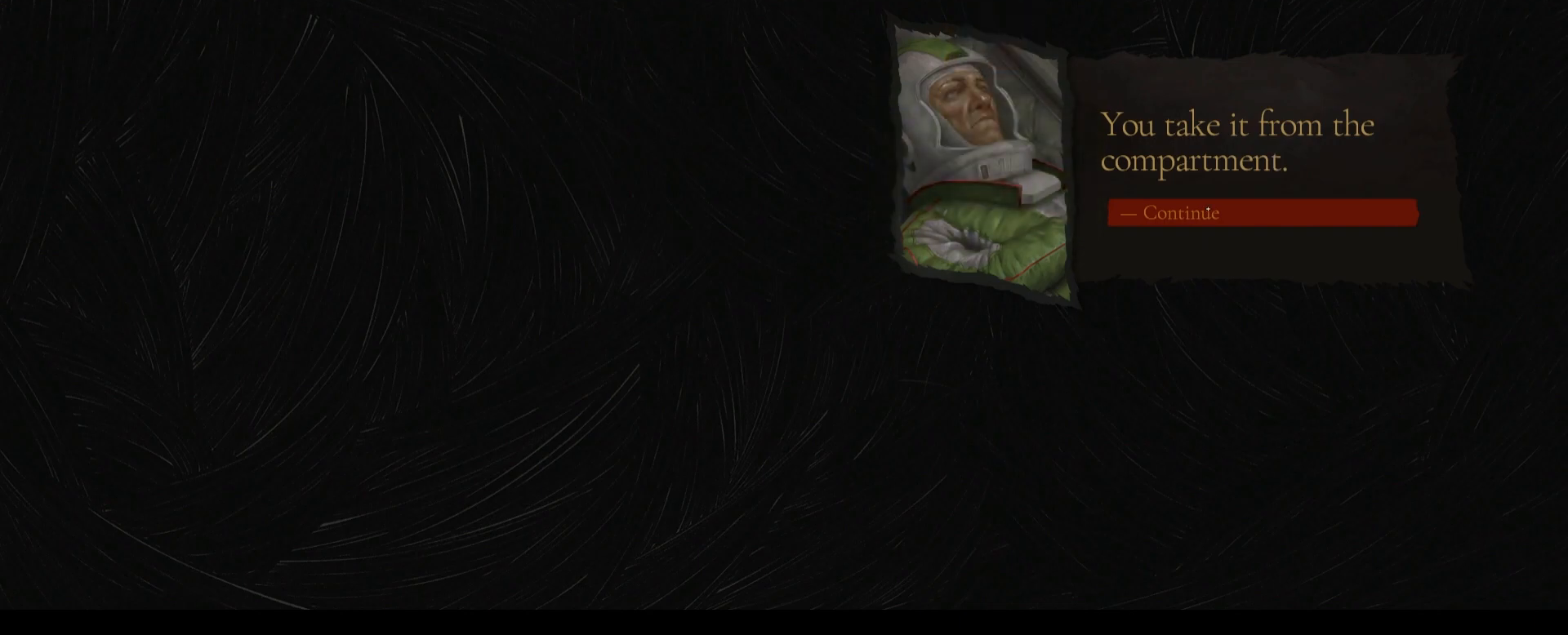
{"keys": [], "mouse": [], "mouse_move": "still", "events": [[283, "mouse_left", "down"], [433, "mouse_left", "up"]]}
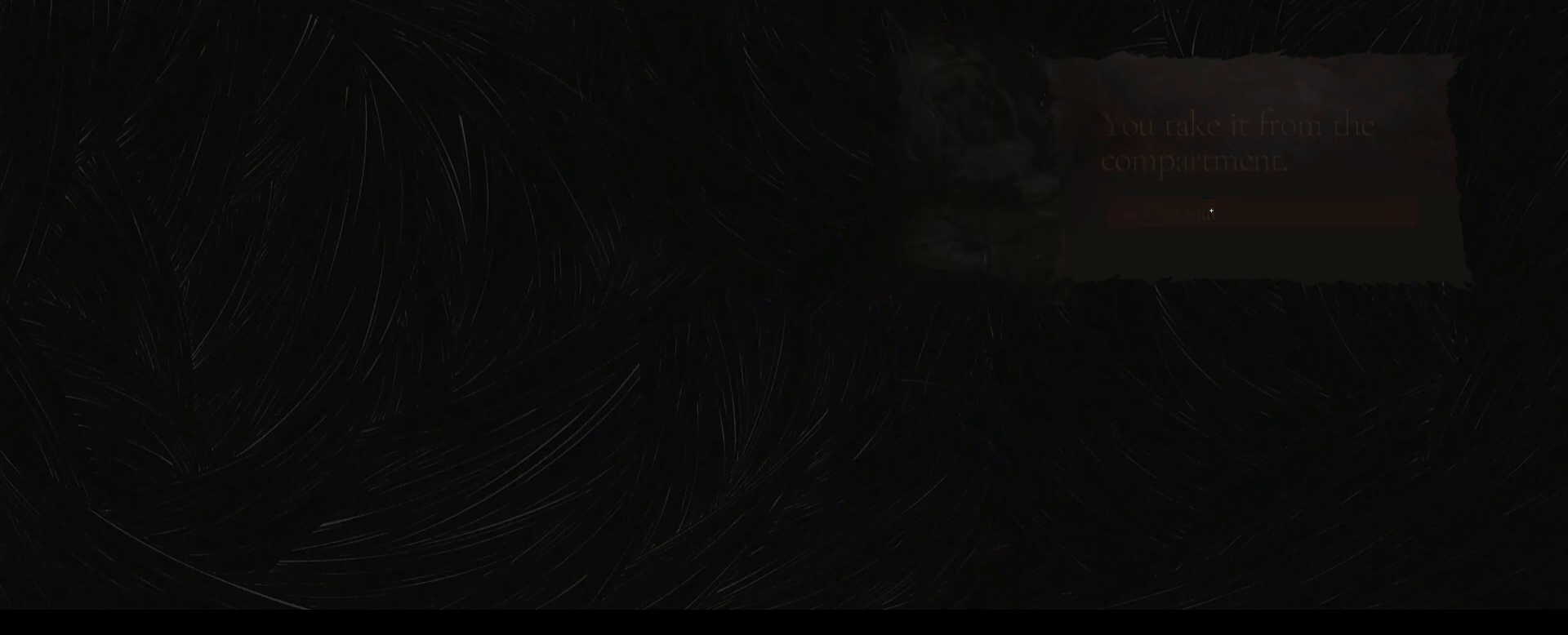
{"keys": [], "mouse": [], "mouse_move": "still", "events": []}
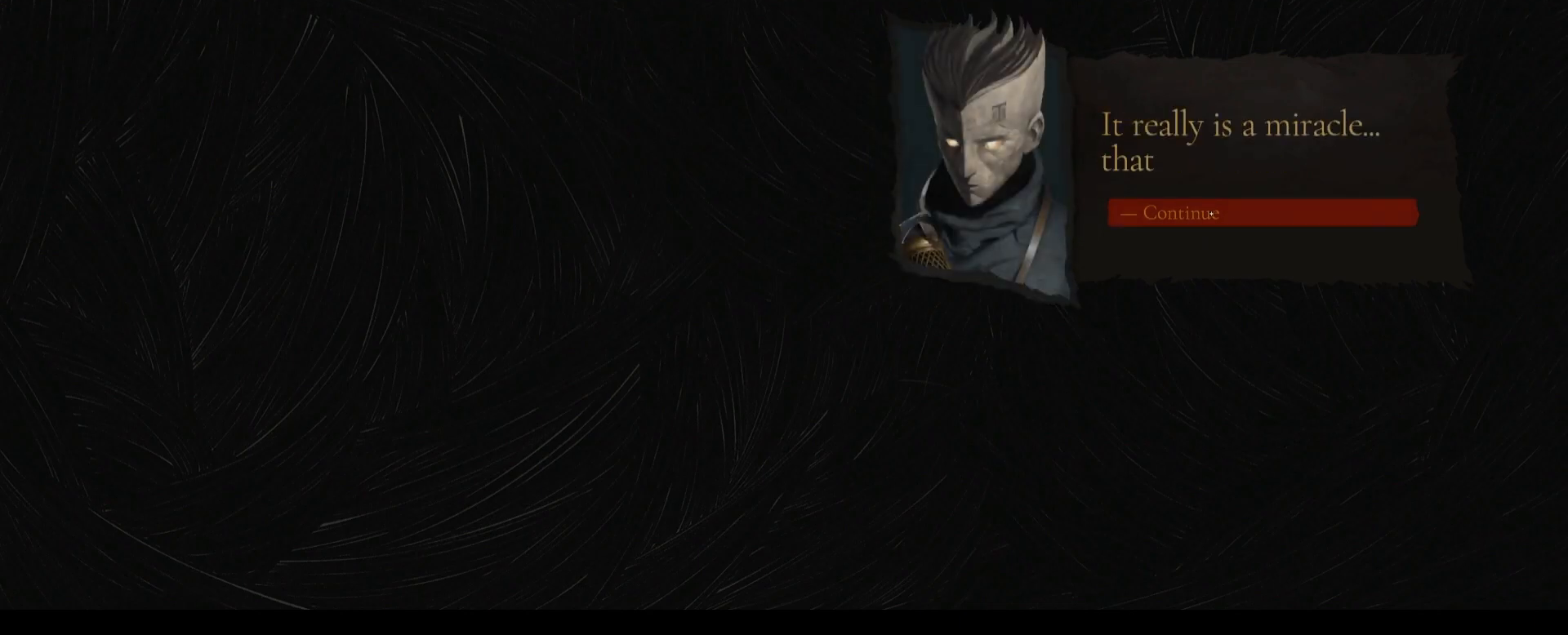
{"keys": [], "mouse": [], "mouse_move": "still", "events": []}
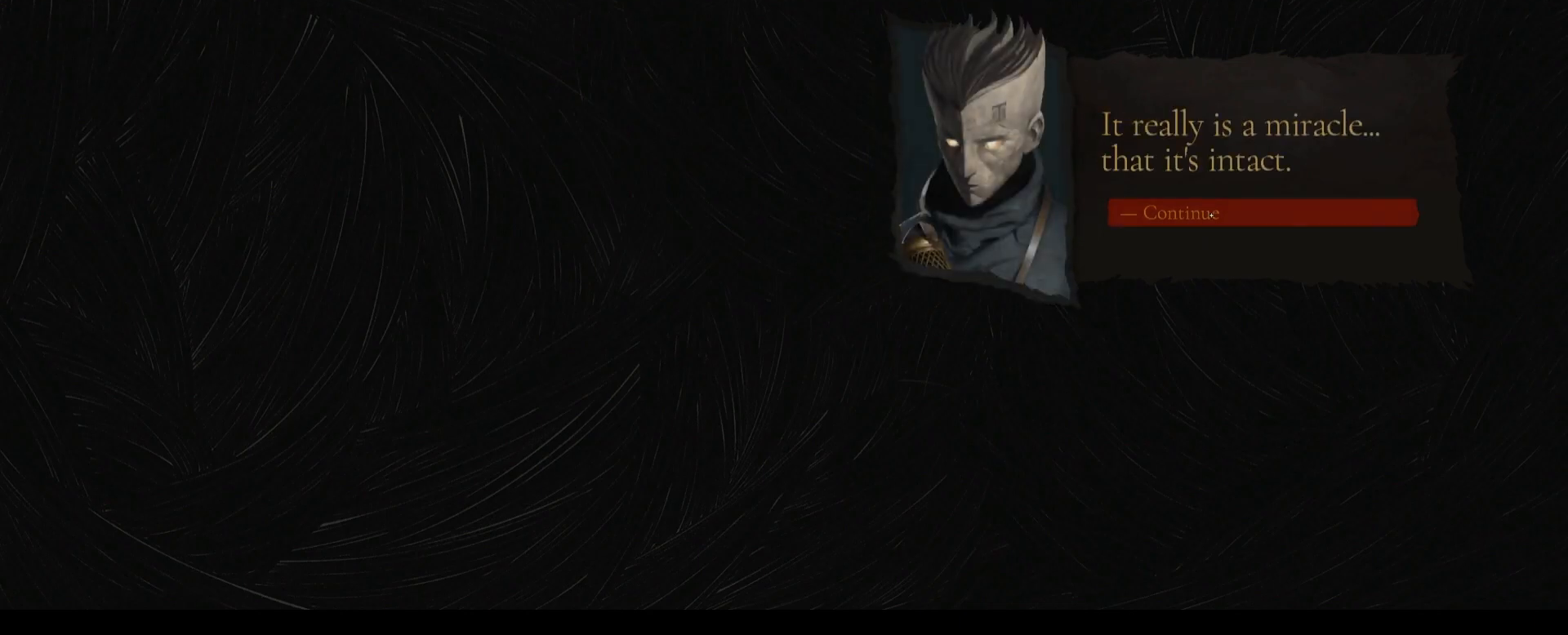
{"keys": [], "mouse": ["left"], "mouse_move": "still", "events": [[317, "mouse_left", "down"]]}
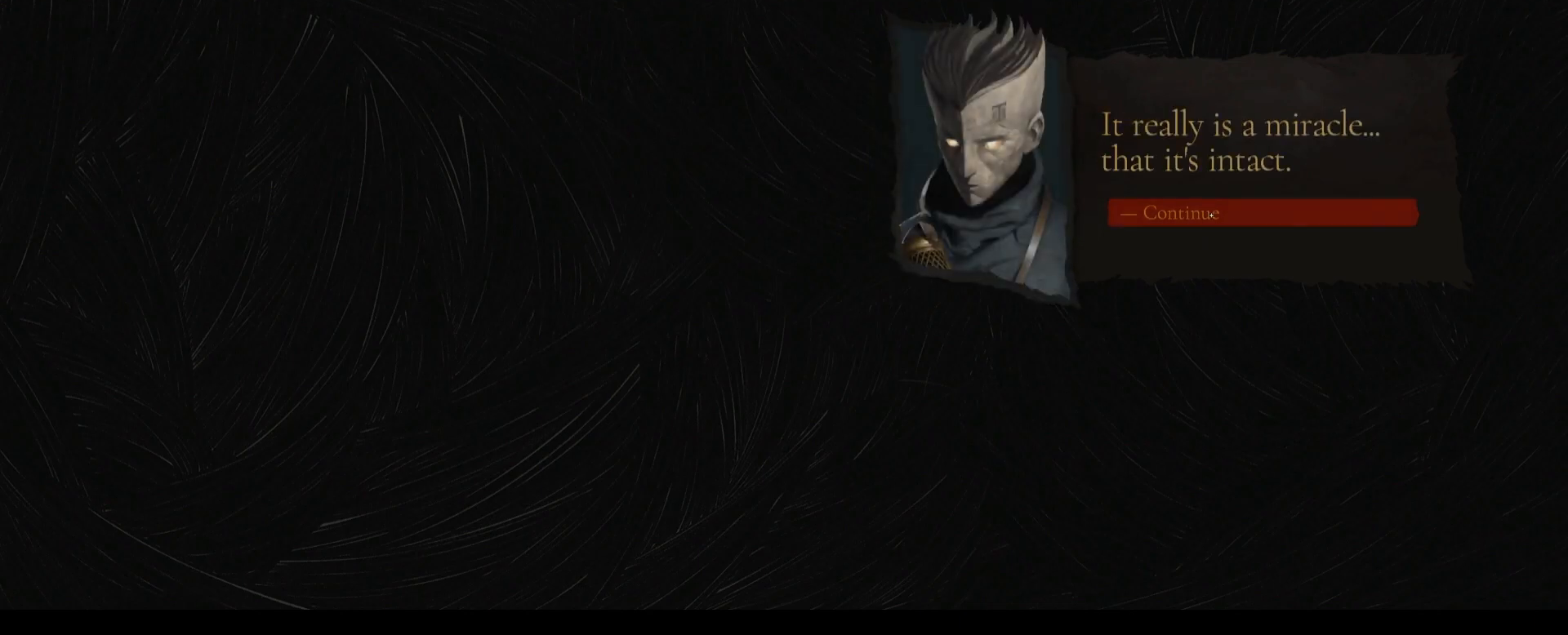
{"keys": [], "mouse": [], "mouse_move": "still", "events": [[50, "mouse_left", "up"]]}
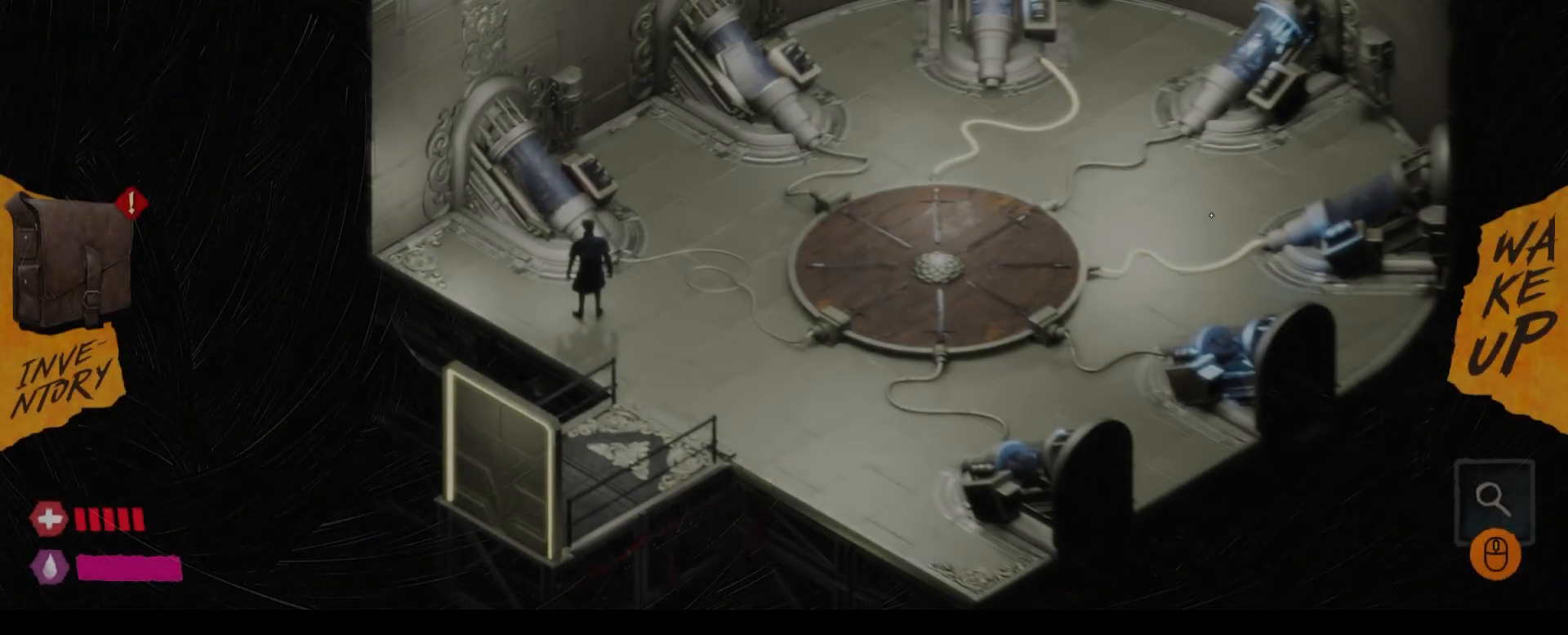
{"keys": [], "mouse": [], "mouse_move": "left", "events": []}